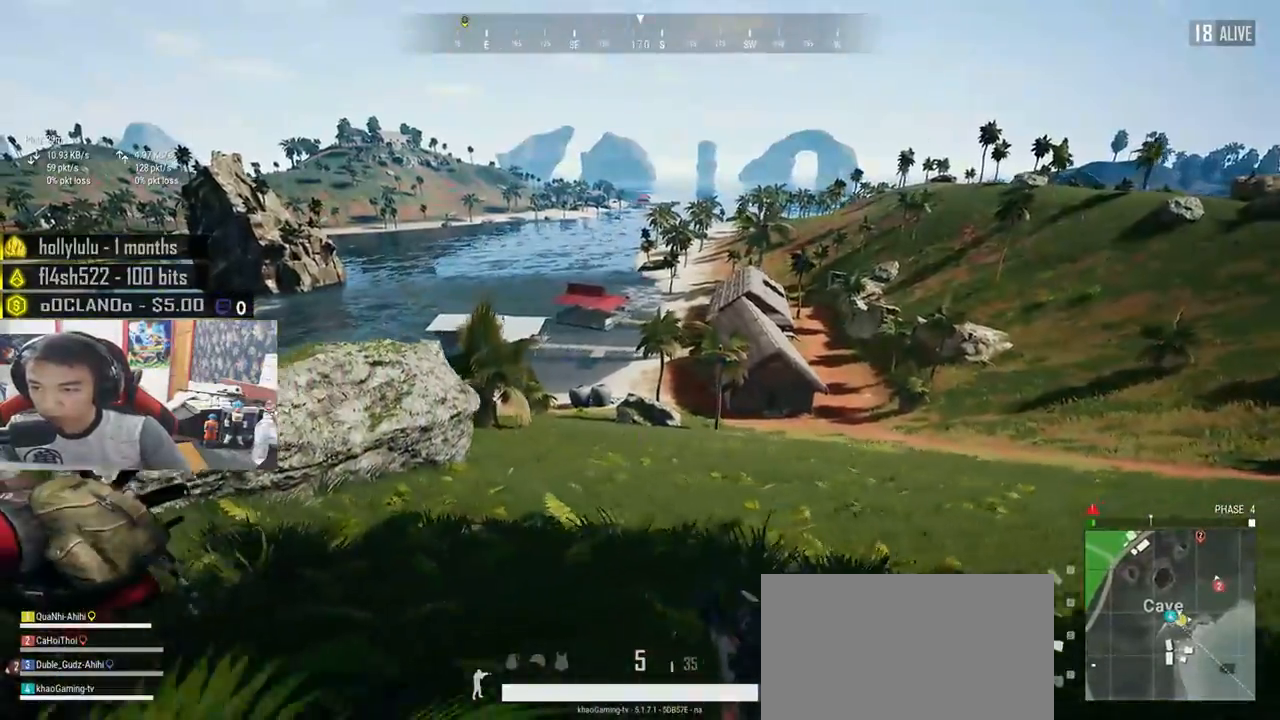
Gameplay with keyboard and mouse; each line is a JSON object with the keys and mouse buttons held at the frame after it. "events" lists presses ("down") and releases ("up") of "a", "c", "ctrl", "d", "e", "f", "q", "r", "s", "shift", "space", "tab", "v", "w", "x", "z", "mouse_left", "mouse_wheel", "mouse_right", "mouse_mb4" and "mouse_mb5" between this image and that frame as [ms after this image, input, new state], when the widget could be followed in between. "mouse_left", "mouse_wheel", "mouse_right", "mouse_mb4", "mouse_mb5" = the "left", "wheel", "right", "mb4", "mb5" buttons of the "mouse" list. No other keys are recorded. "wheel" means that the mouse wheel is clicked or scrolled. Mouse movement is not recorded.
{"keys": ["a", "w"], "mouse": [], "events": []}
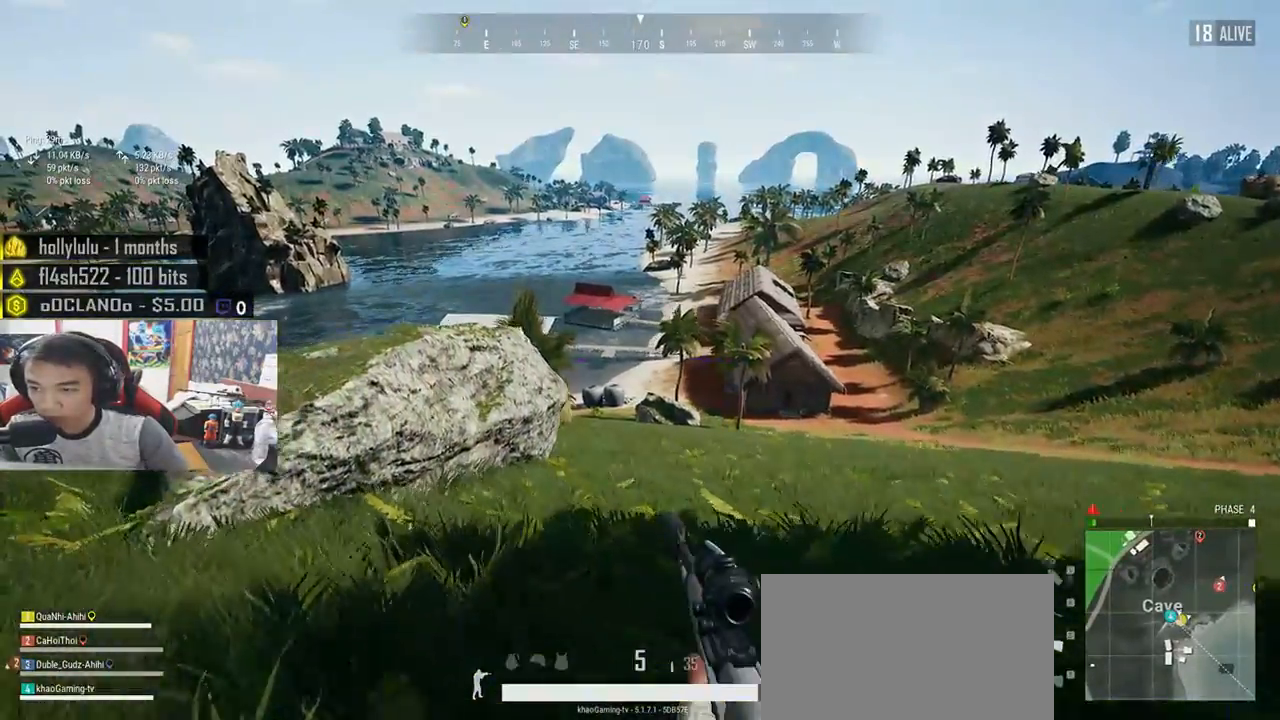
{"keys": ["w"], "mouse": [], "events": [[383, "a", "up"]]}
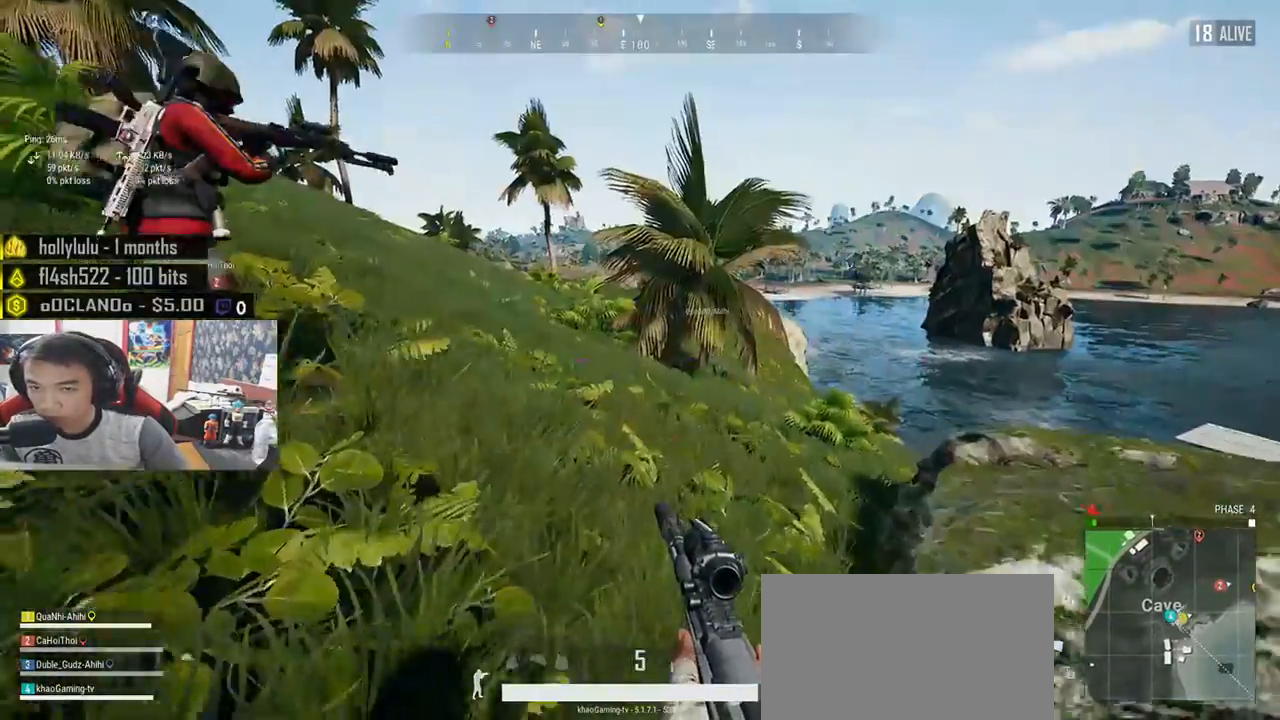
{"keys": ["shift", "w"], "mouse": [], "events": [[50, "shift", "down"]]}
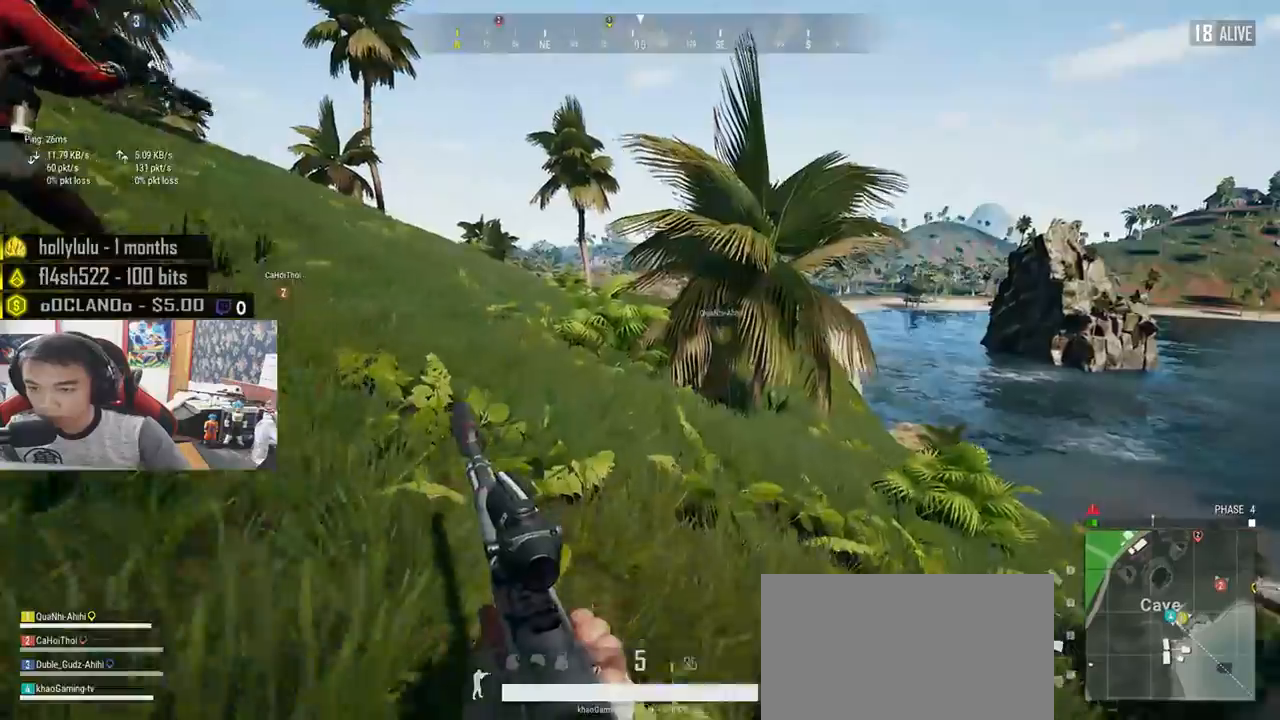
{"keys": ["shift", "w"], "mouse": [], "events": [[100, "r", "down"], [183, "r", "up"]]}
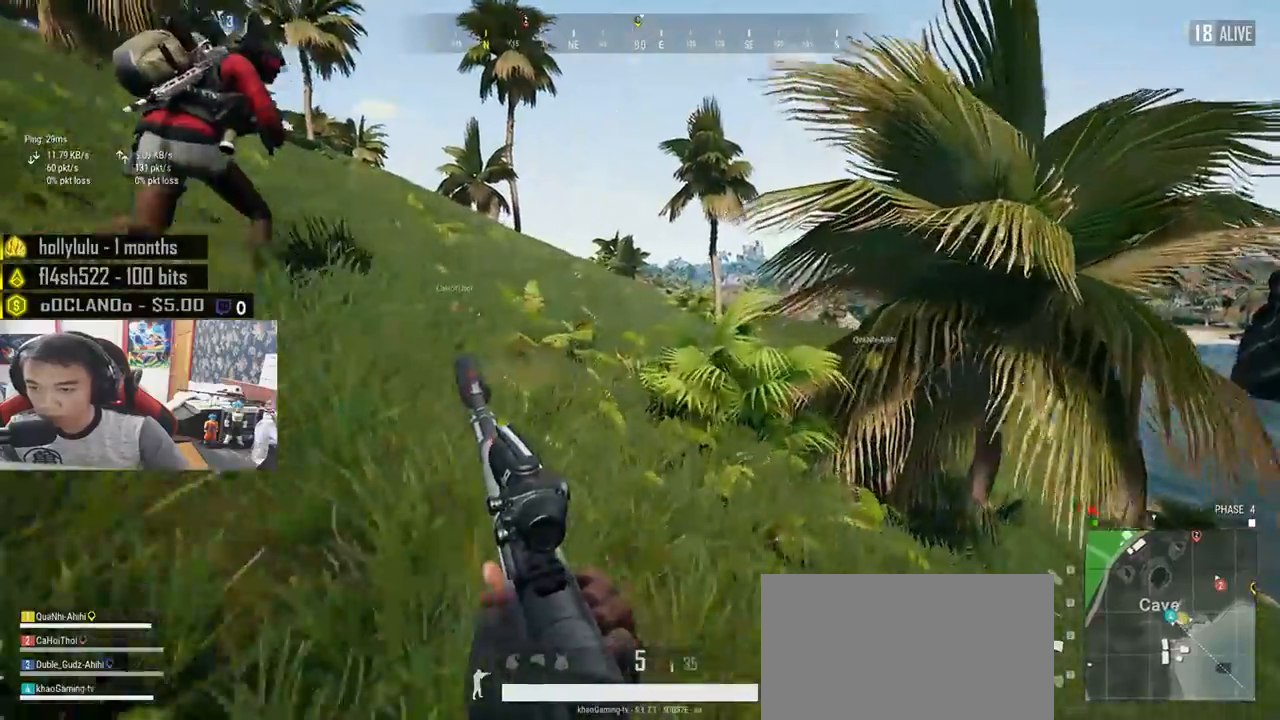
{"keys": ["shift", "w"], "mouse": [], "events": []}
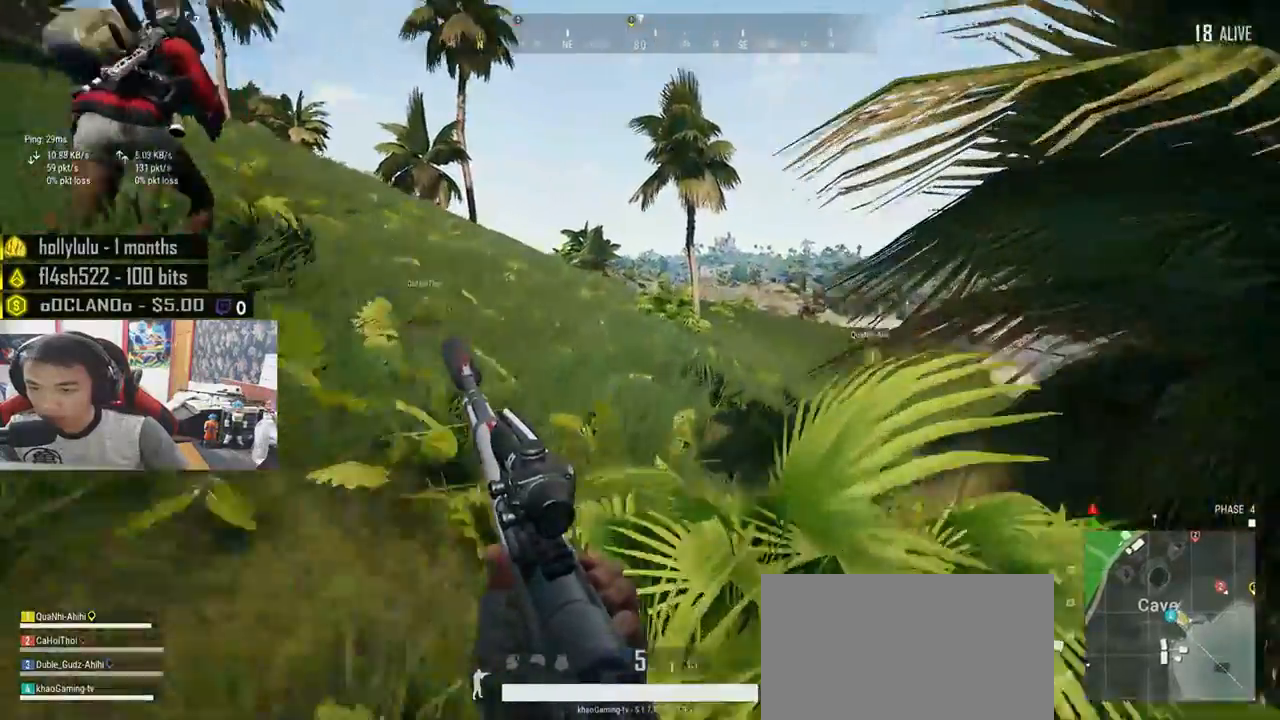
{"keys": ["shift", "w"], "mouse": [], "events": []}
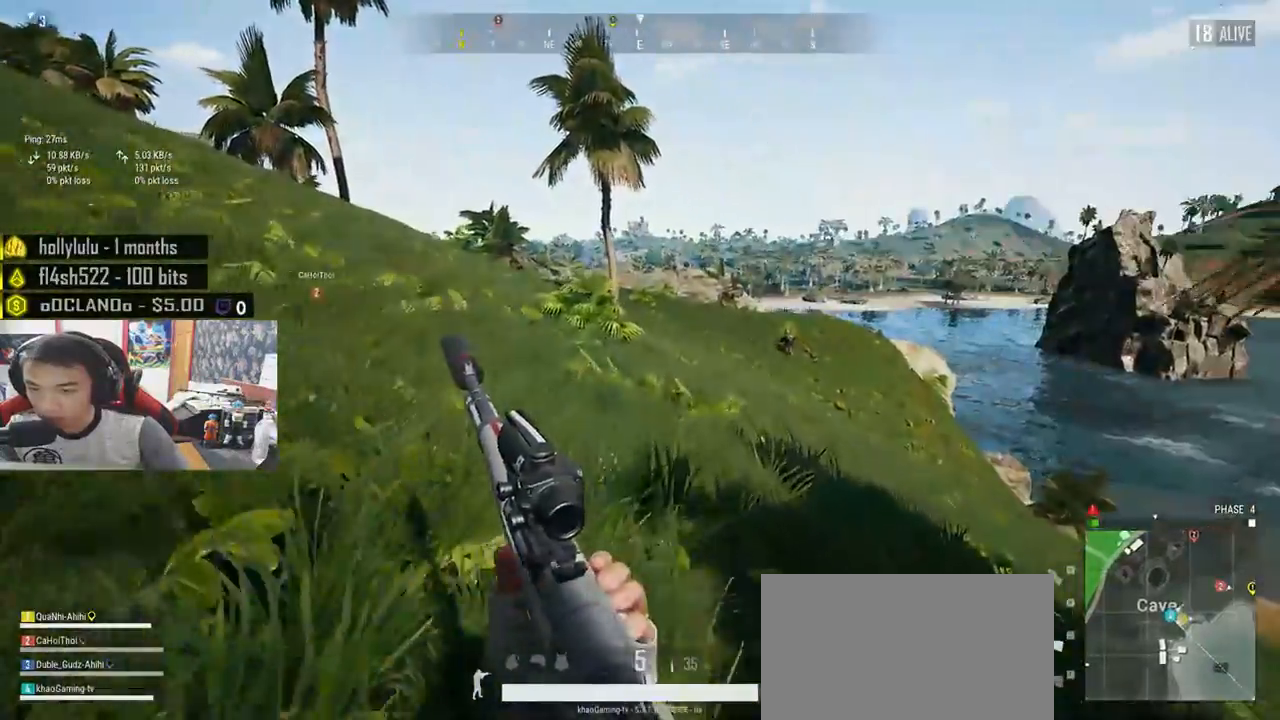
{"keys": ["shift", "w"], "mouse": [], "events": []}
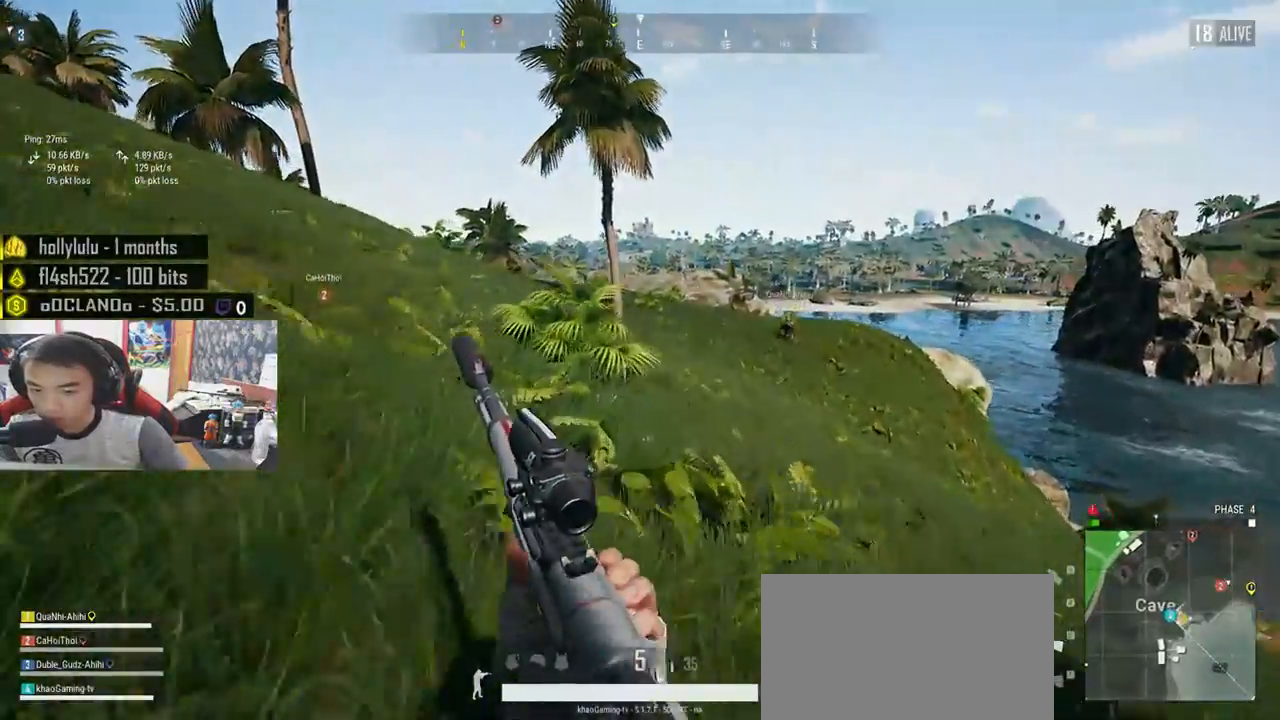
{"keys": ["shift", "w"], "mouse": [], "events": []}
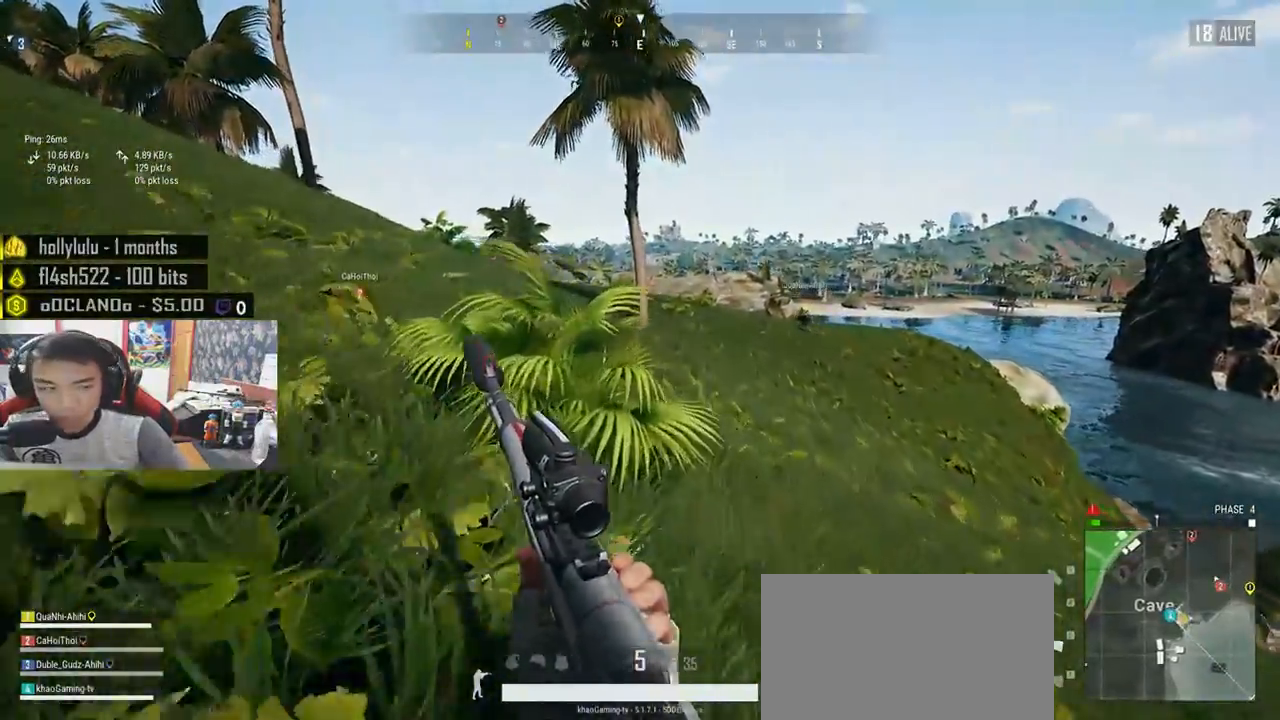
{"keys": ["shift", "w"], "mouse": [], "events": []}
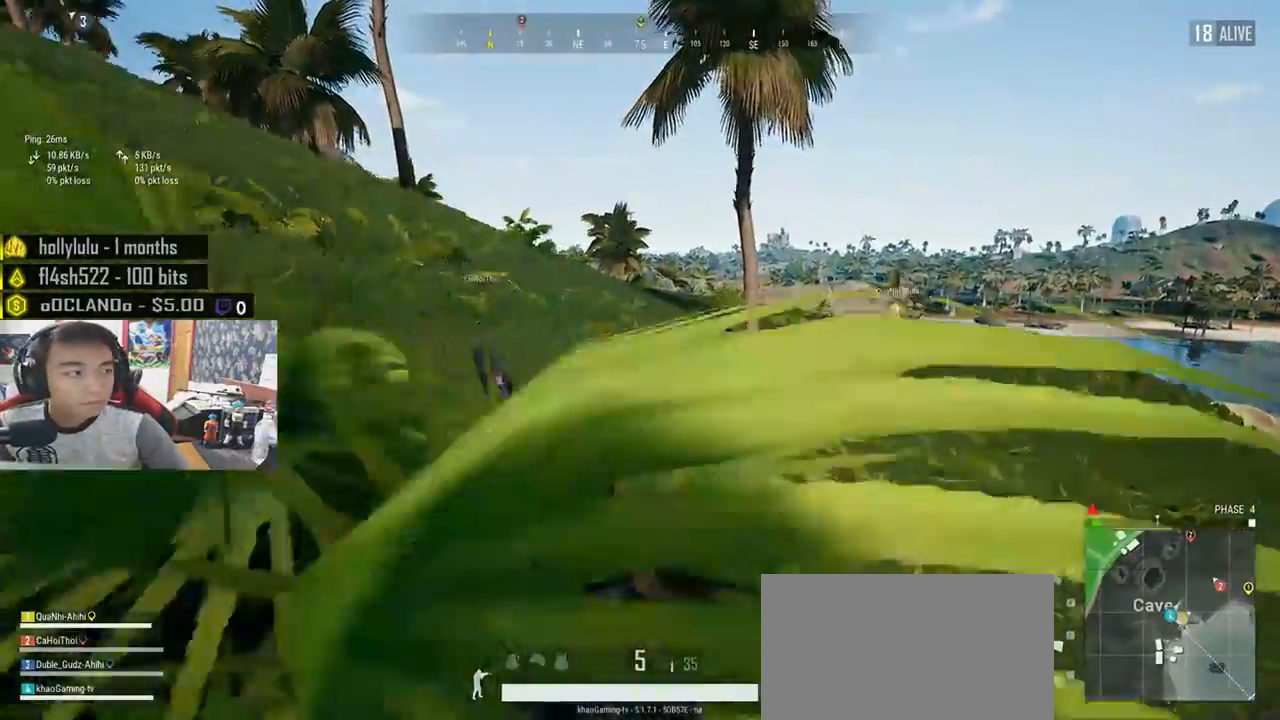
{"keys": ["shift", "w"], "mouse": [], "events": []}
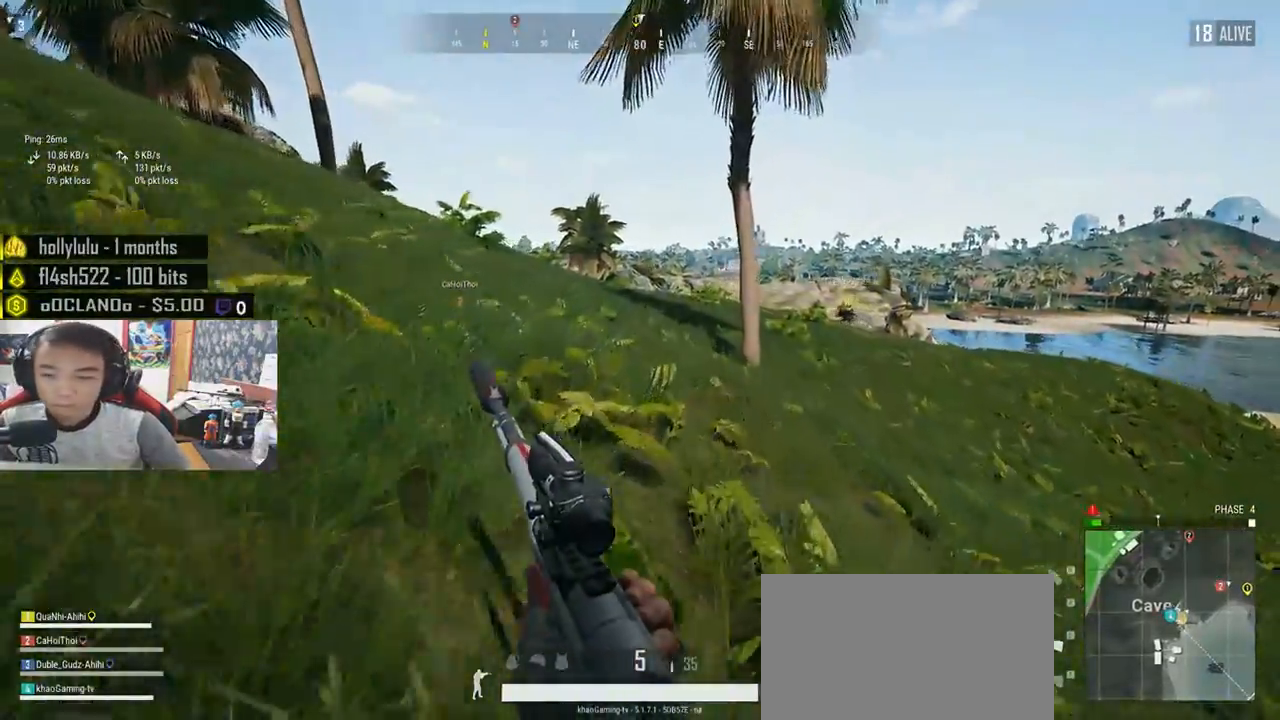
{"keys": ["shift", "w"], "mouse": [], "events": []}
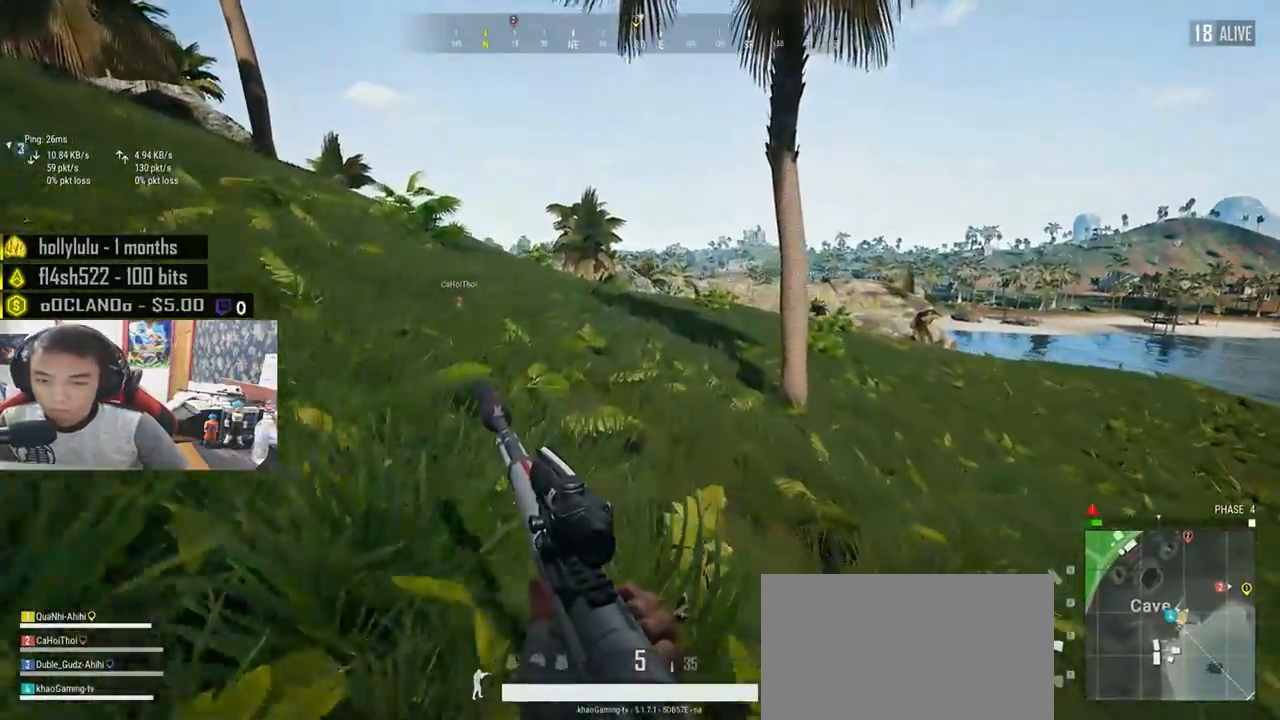
{"keys": ["shift", "w"], "mouse": [], "events": []}
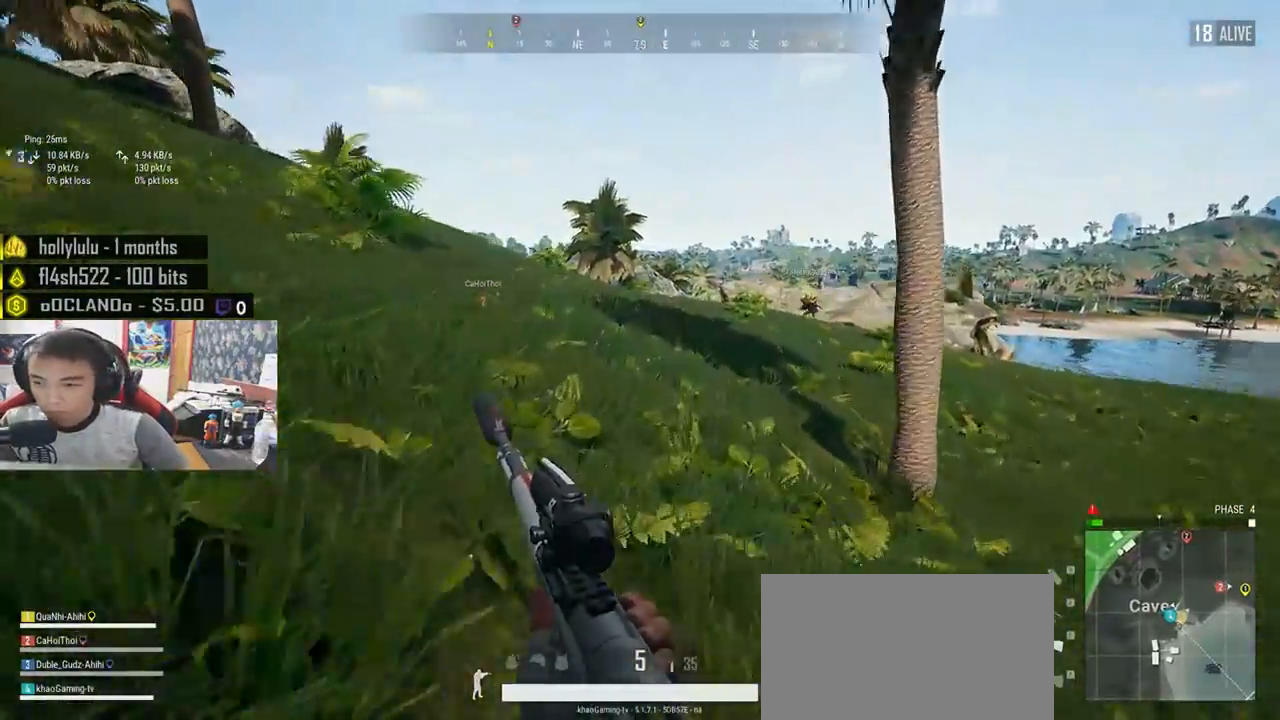
{"keys": ["shift", "w"], "mouse": [], "events": []}
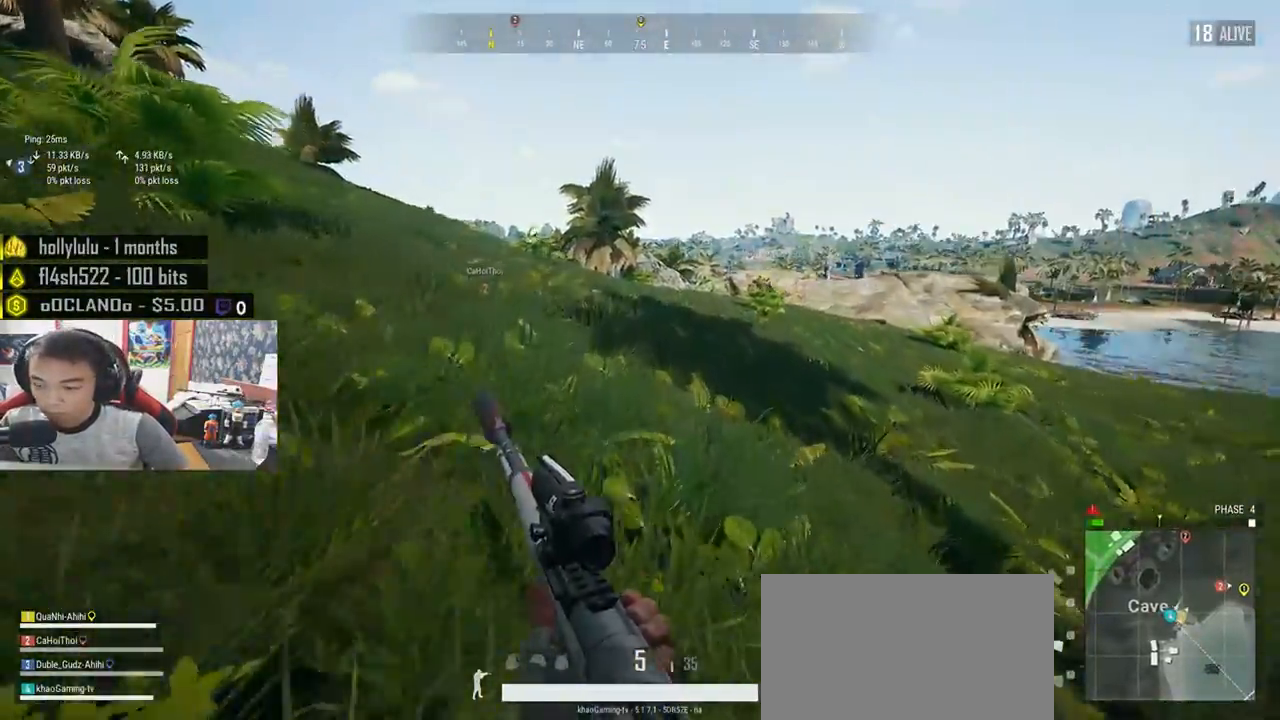
{"keys": ["shift", "w"], "mouse": [], "events": [[367, "mouse_wheel", "down"], [467, "mouse_wheel", "up"]]}
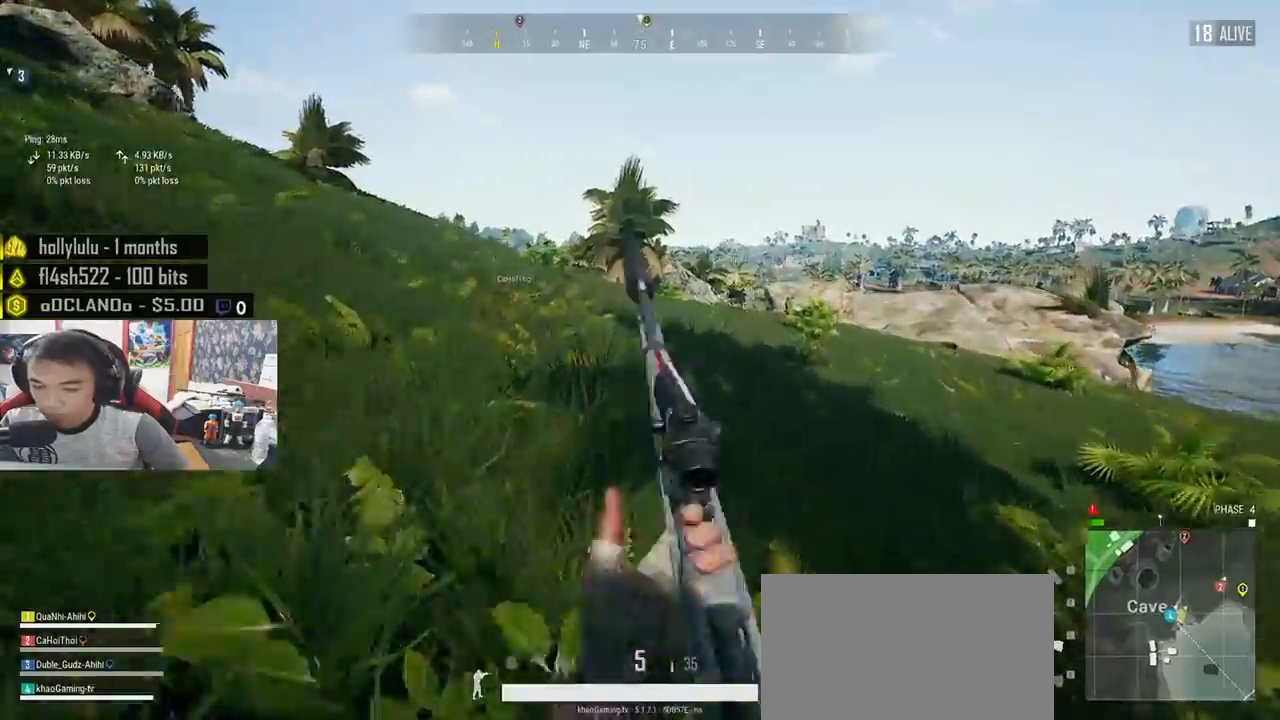
{"keys": ["shift", "w"], "mouse": [], "events": []}
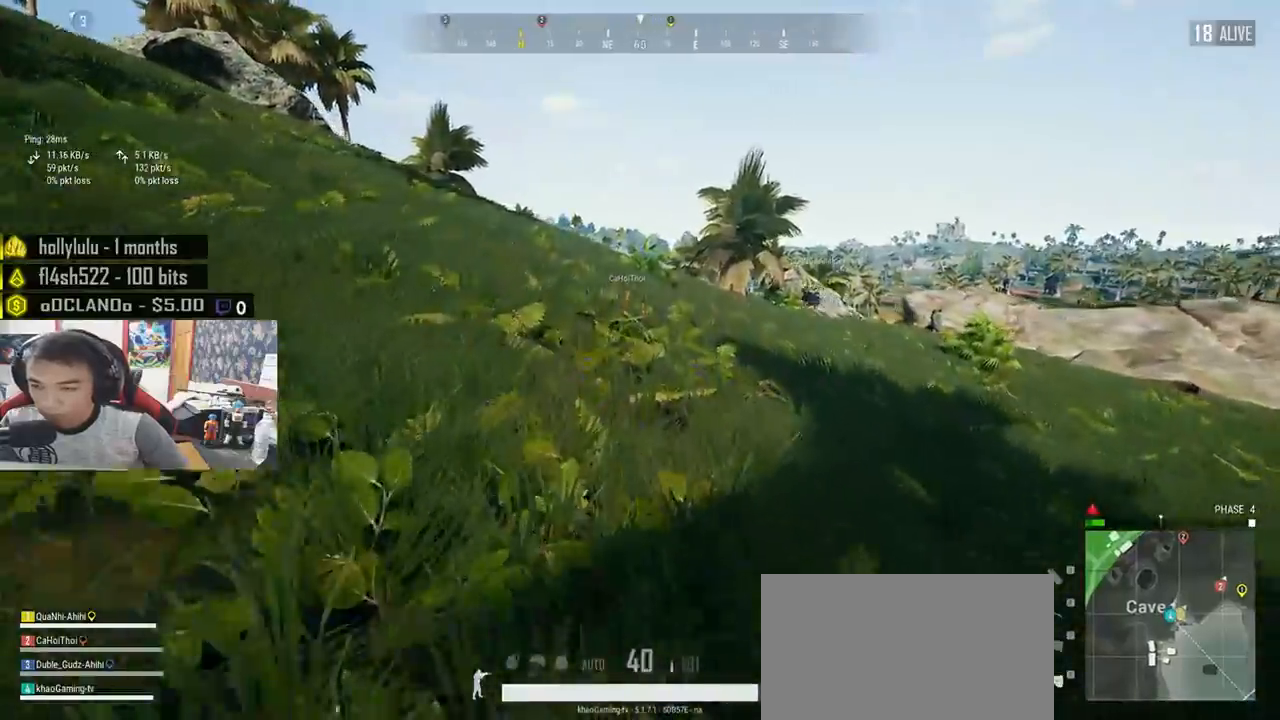
{"keys": ["d", "shift", "w"], "mouse": [], "events": [[233, "d", "down"]]}
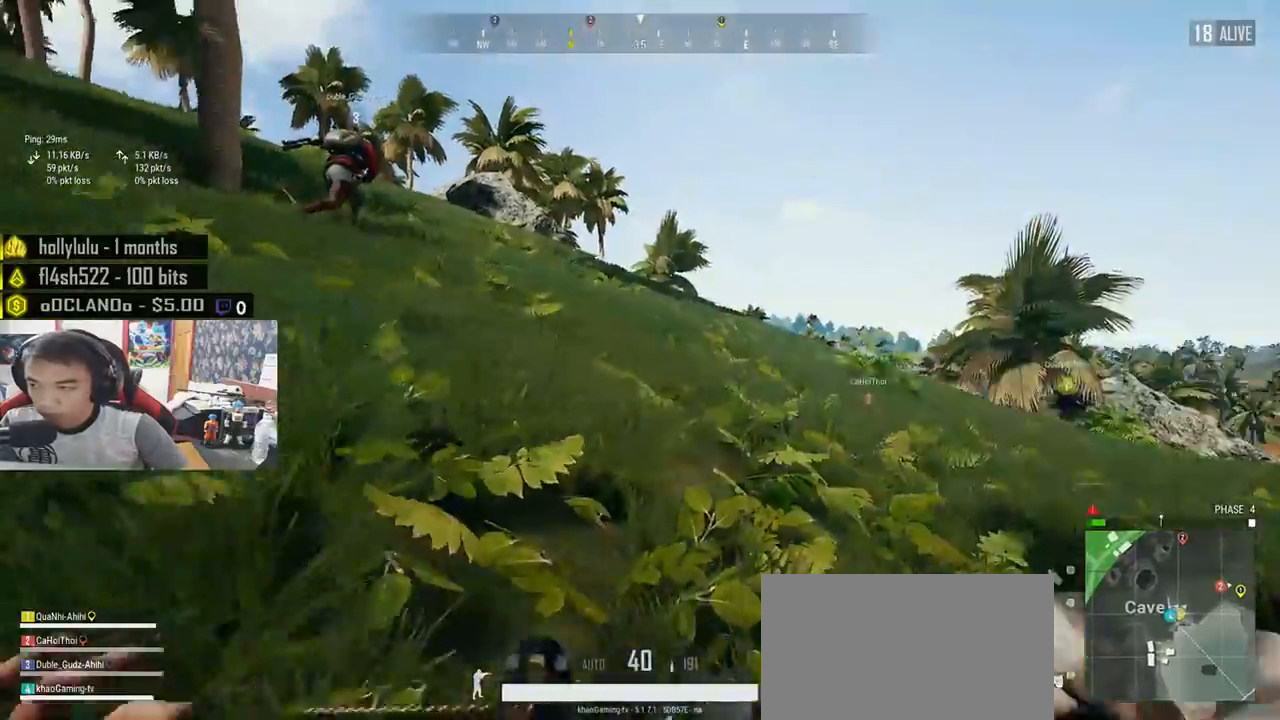
{"keys": ["d", "shift", "w"], "mouse": [], "events": []}
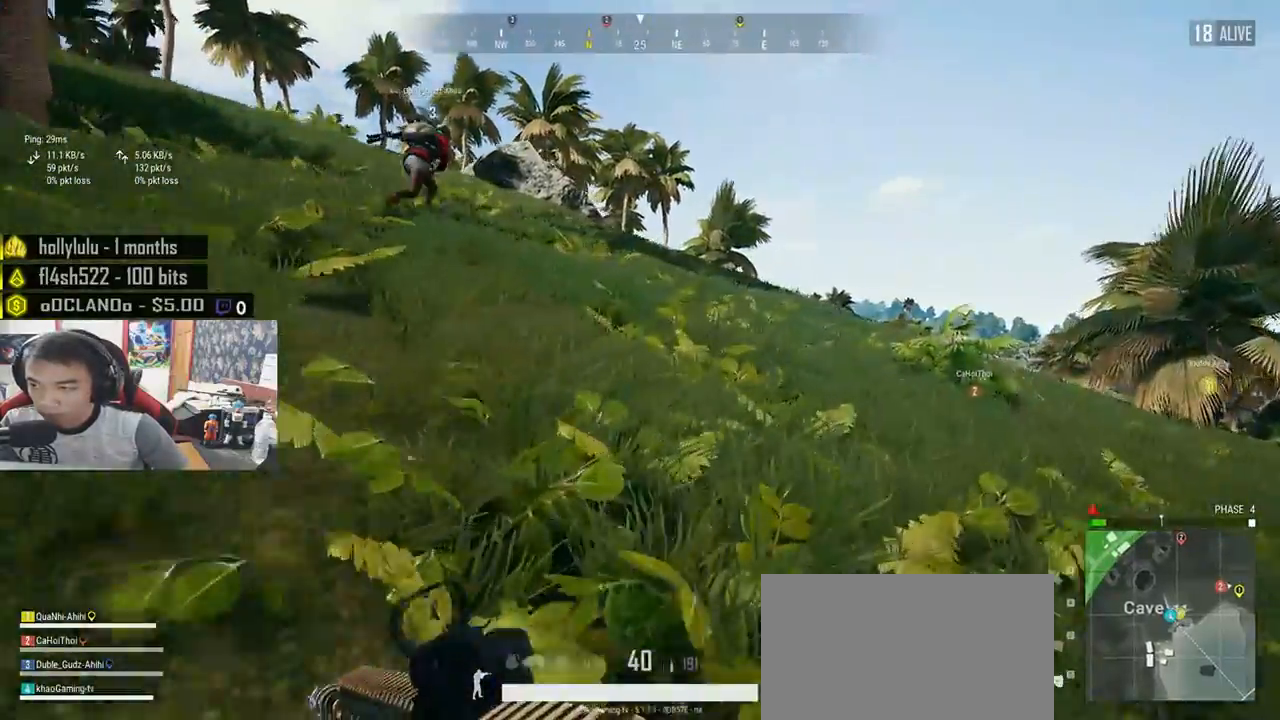
{"keys": ["d", "shift", "w"], "mouse": [], "events": []}
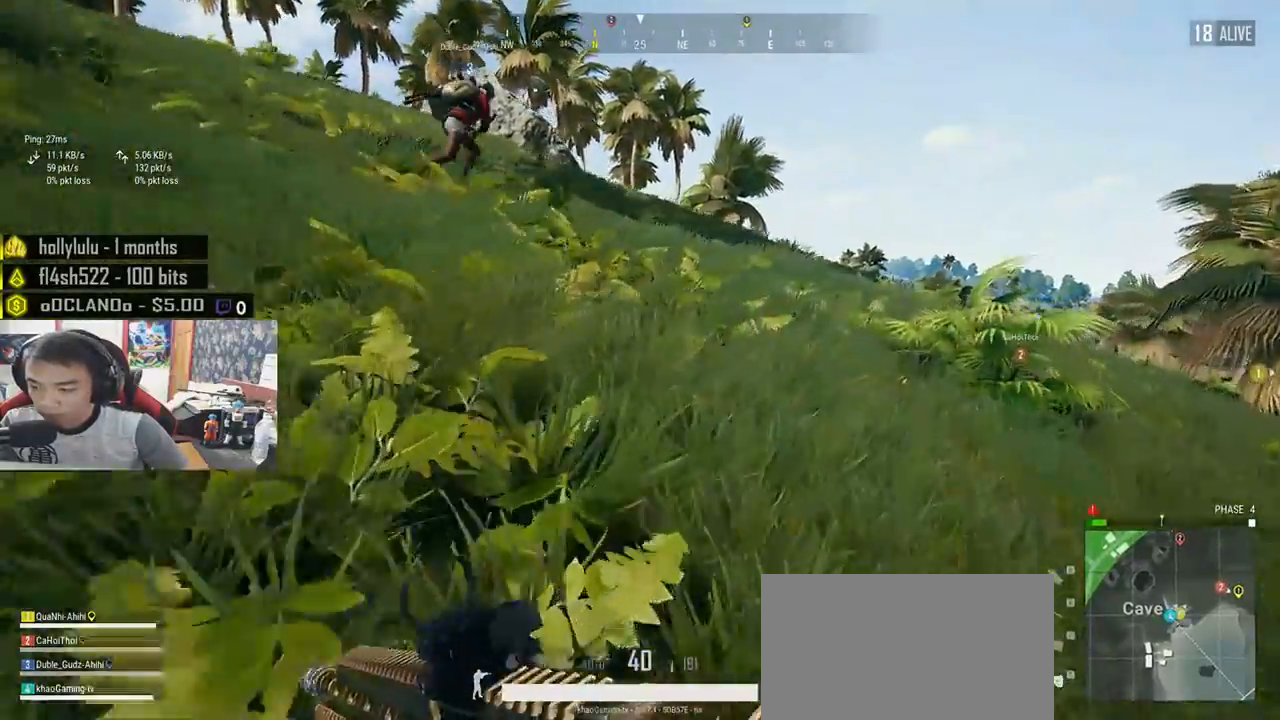
{"keys": ["d", "shift", "w"], "mouse": [], "events": []}
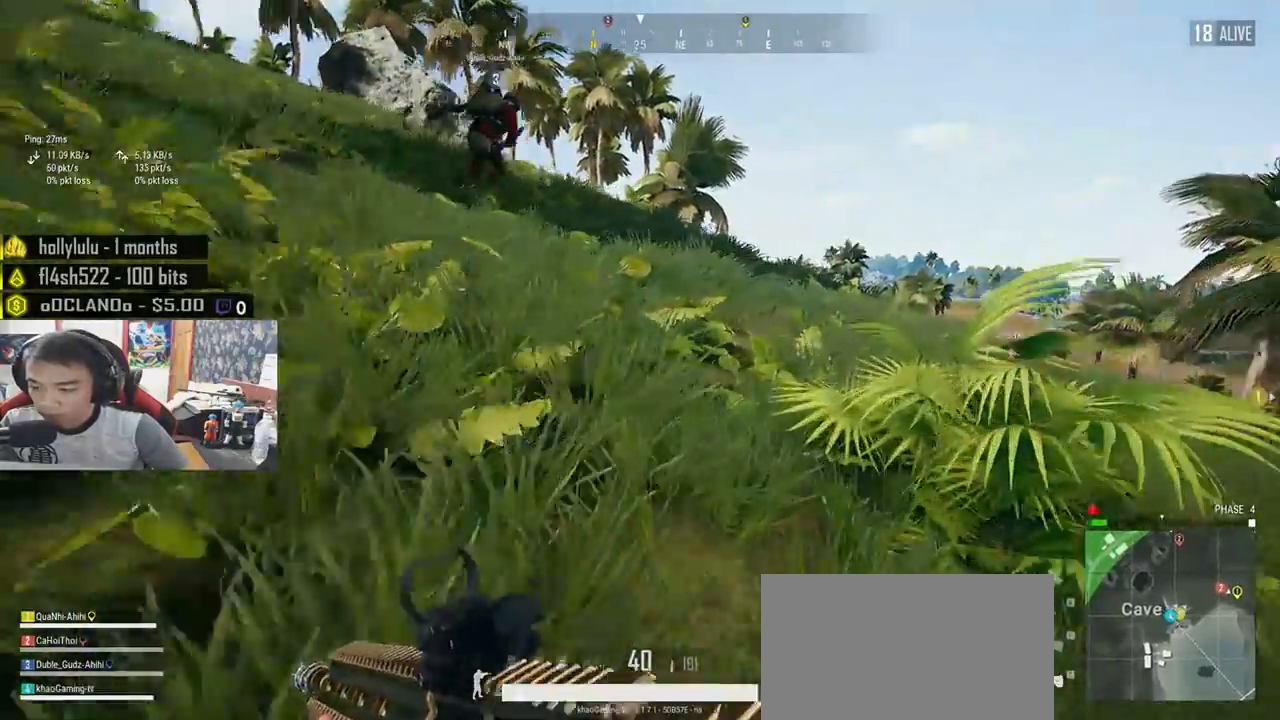
{"keys": ["d", "shift", "w"], "mouse": [], "events": []}
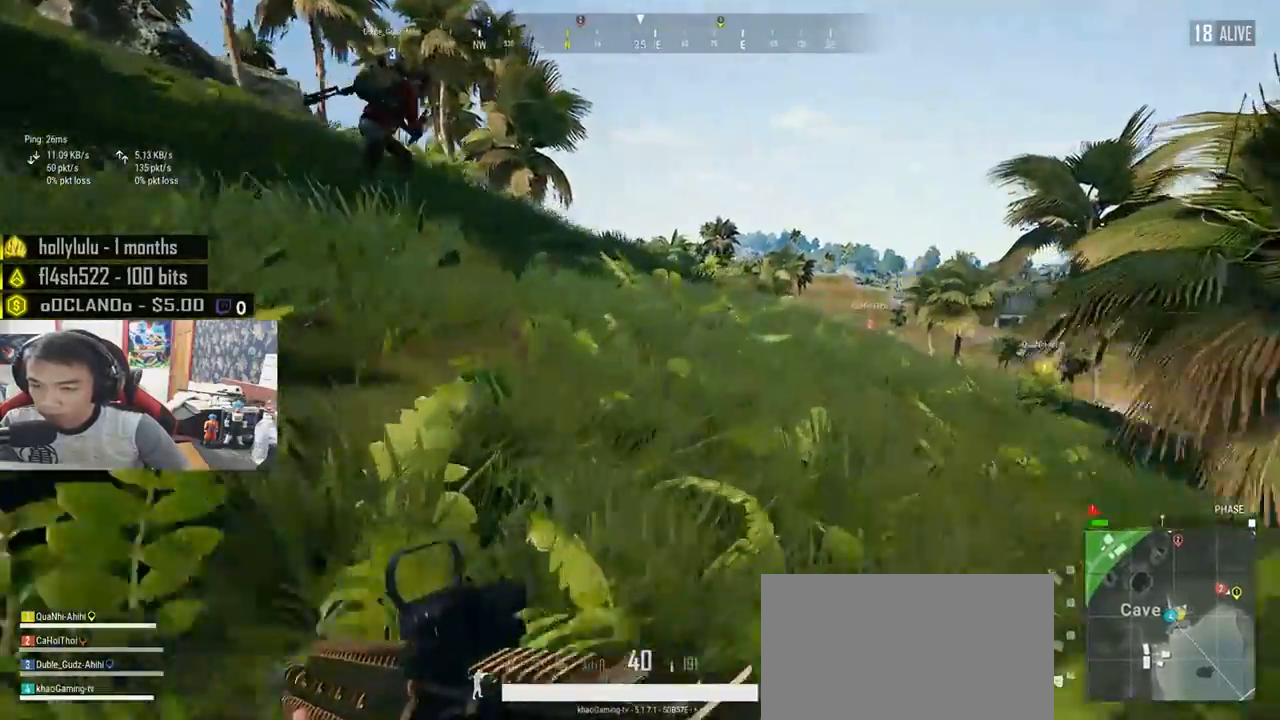
{"keys": ["d", "shift", "w"], "mouse": [], "events": []}
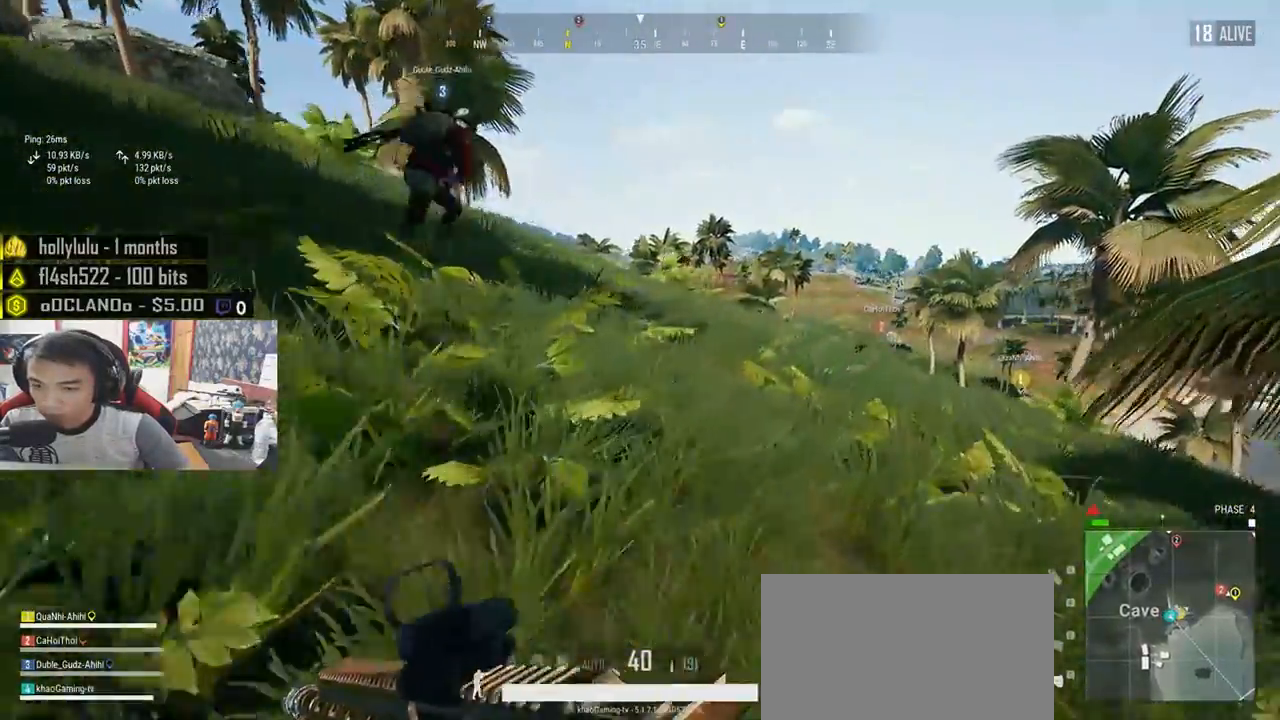
{"keys": ["d", "shift", "w"], "mouse": [], "events": []}
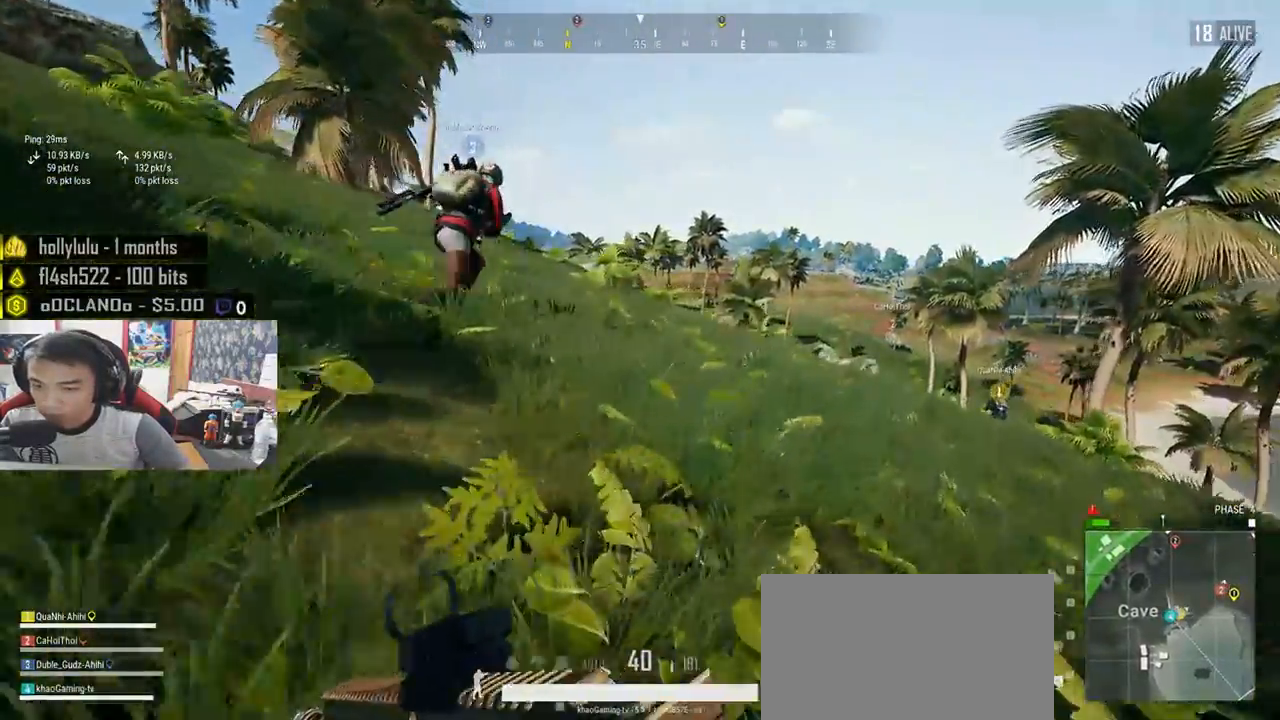
{"keys": ["d", "shift", "w"], "mouse": [], "events": []}
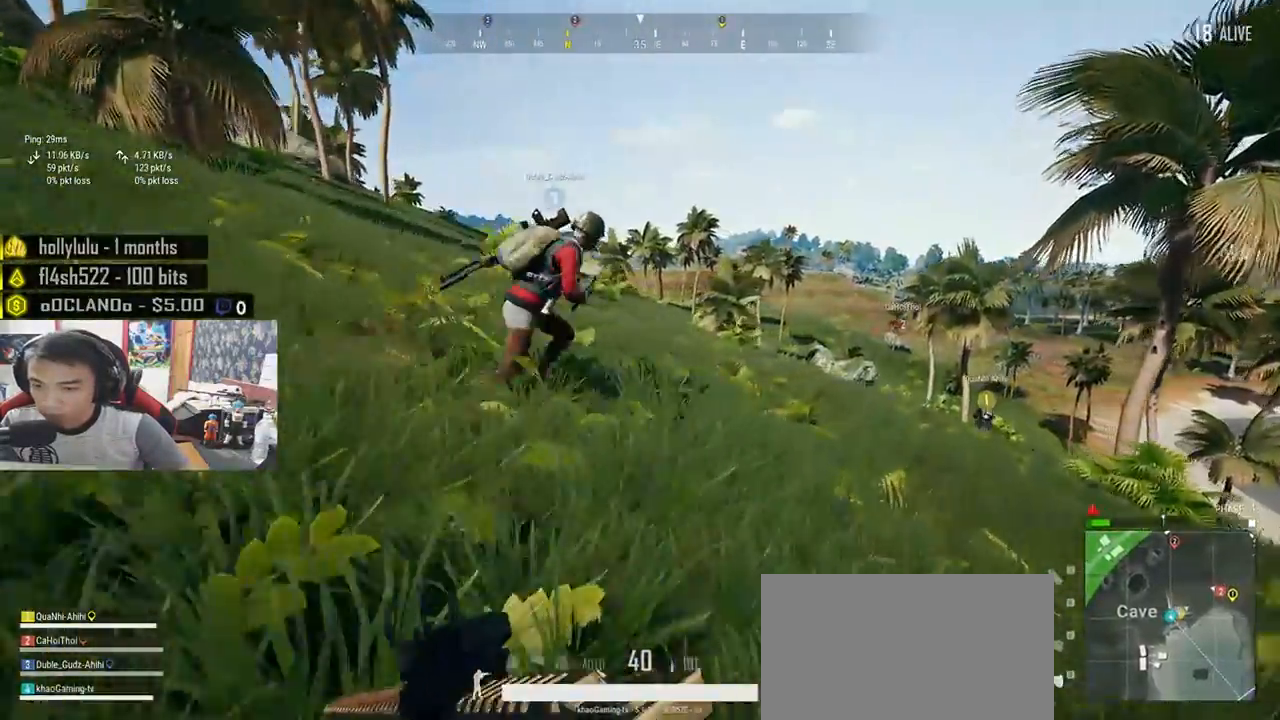
{"keys": ["d", "shift", "w"], "mouse": [], "events": []}
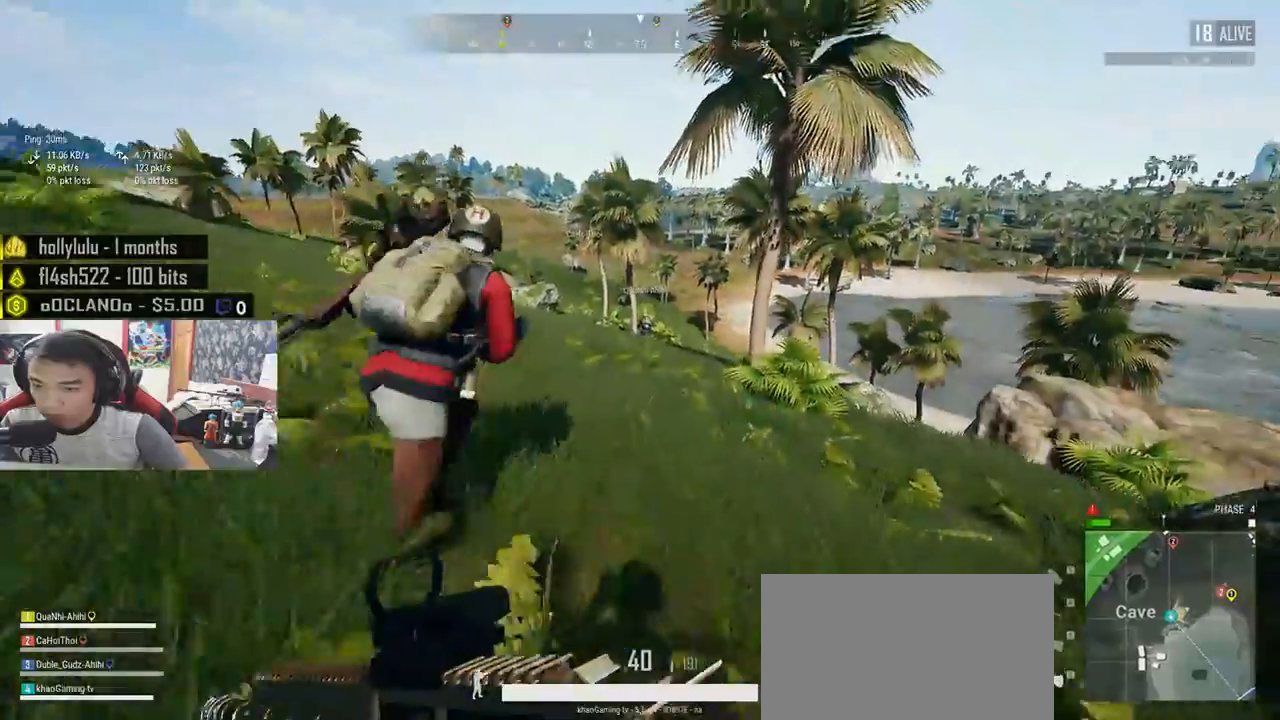
{"keys": ["d", "shift", "w"], "mouse": [], "events": []}
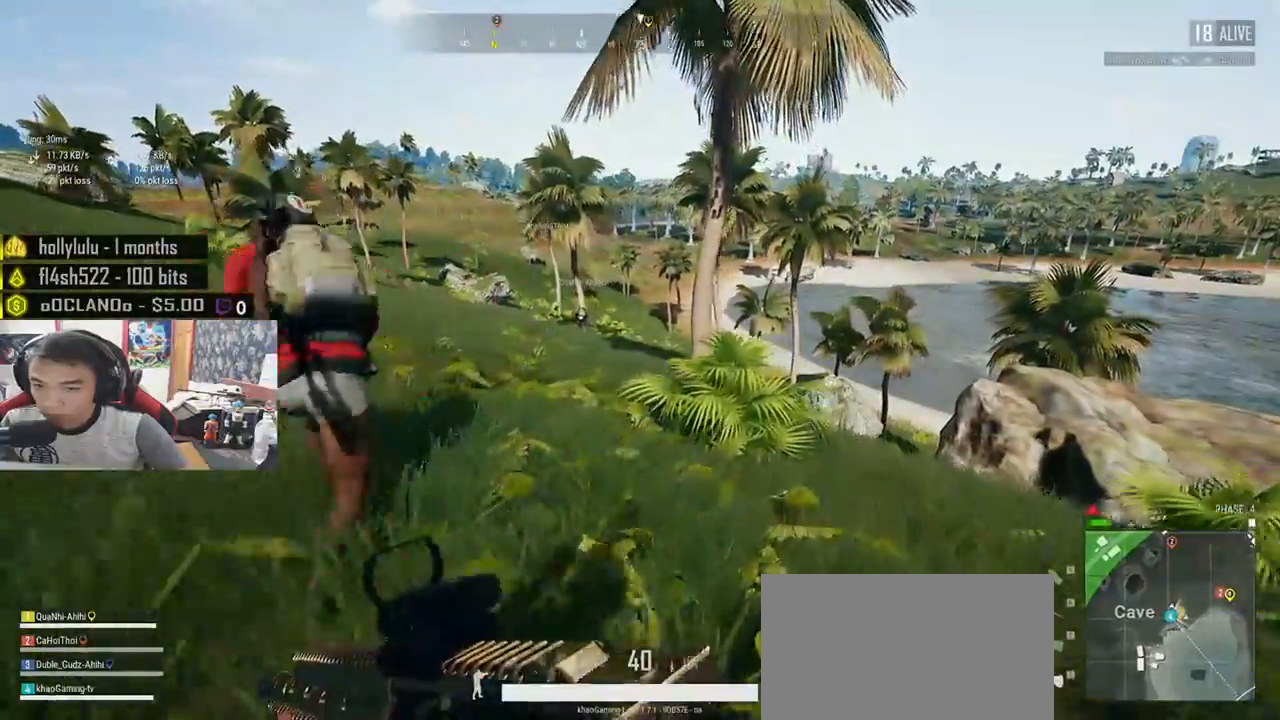
{"keys": ["d", "shift", "w"], "mouse": [], "events": []}
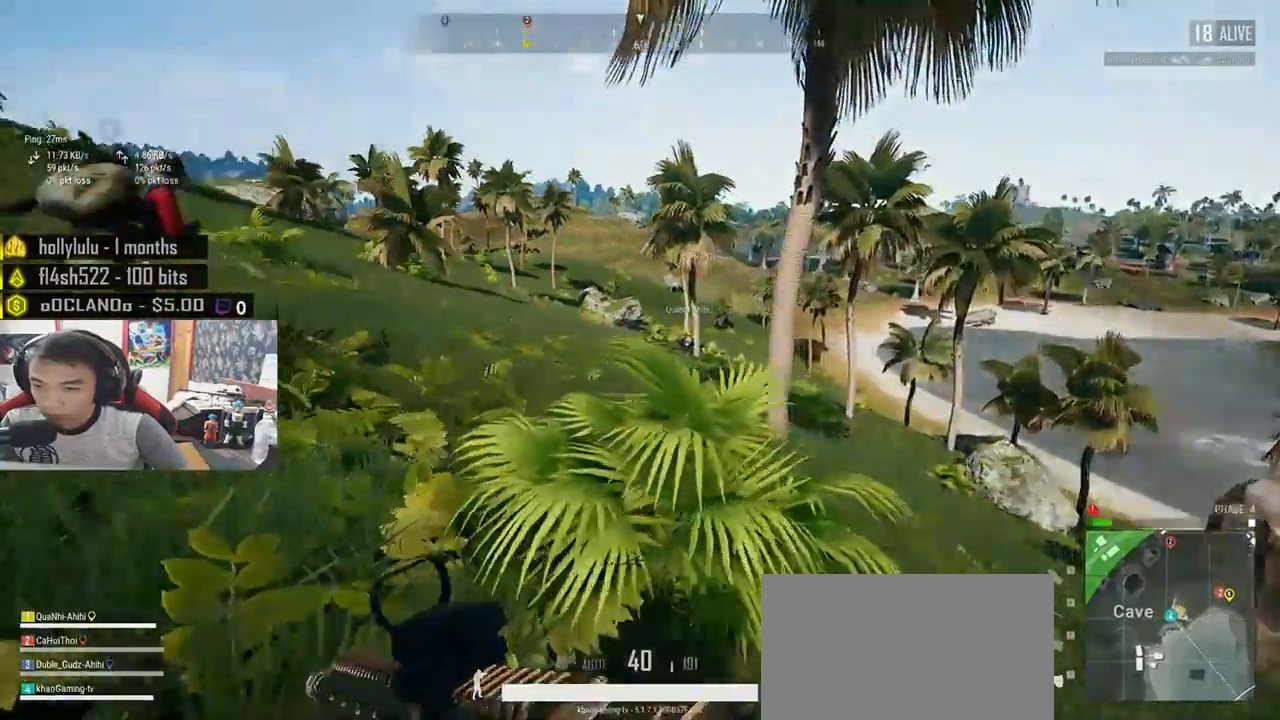
{"keys": ["d", "shift", "w"], "mouse": [], "events": []}
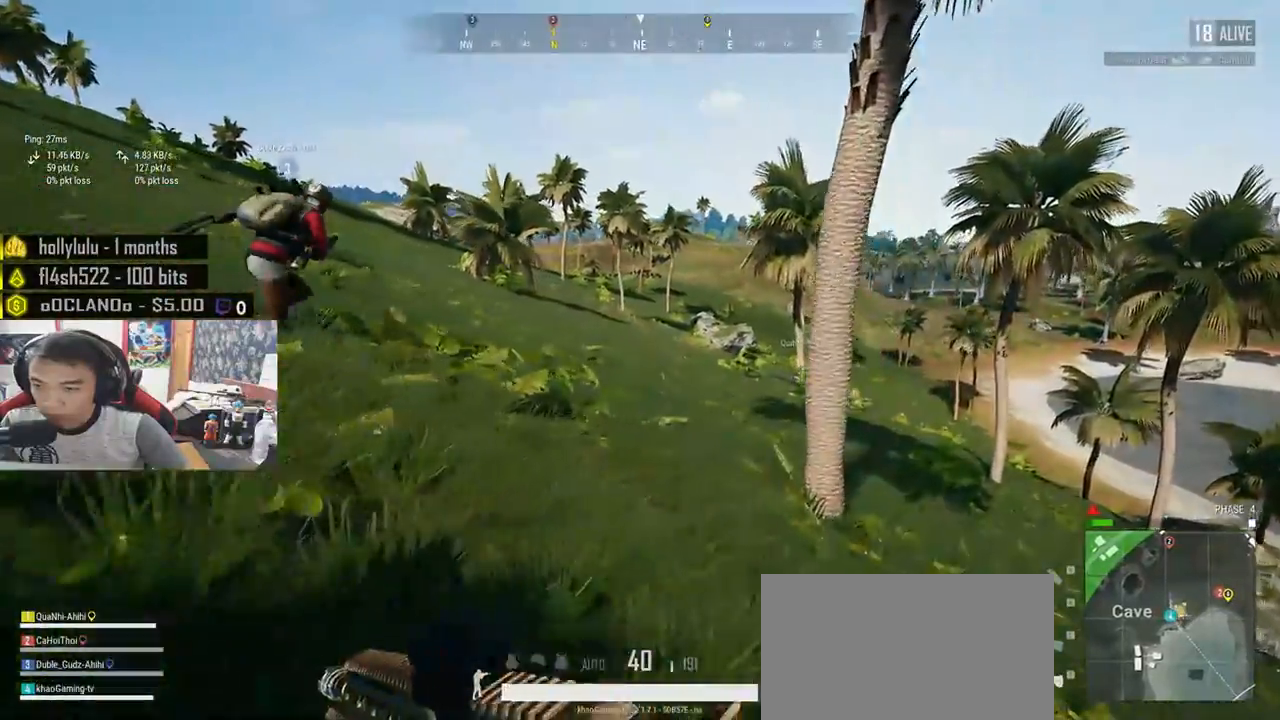
{"keys": ["d", "shift", "w"], "mouse": [], "events": []}
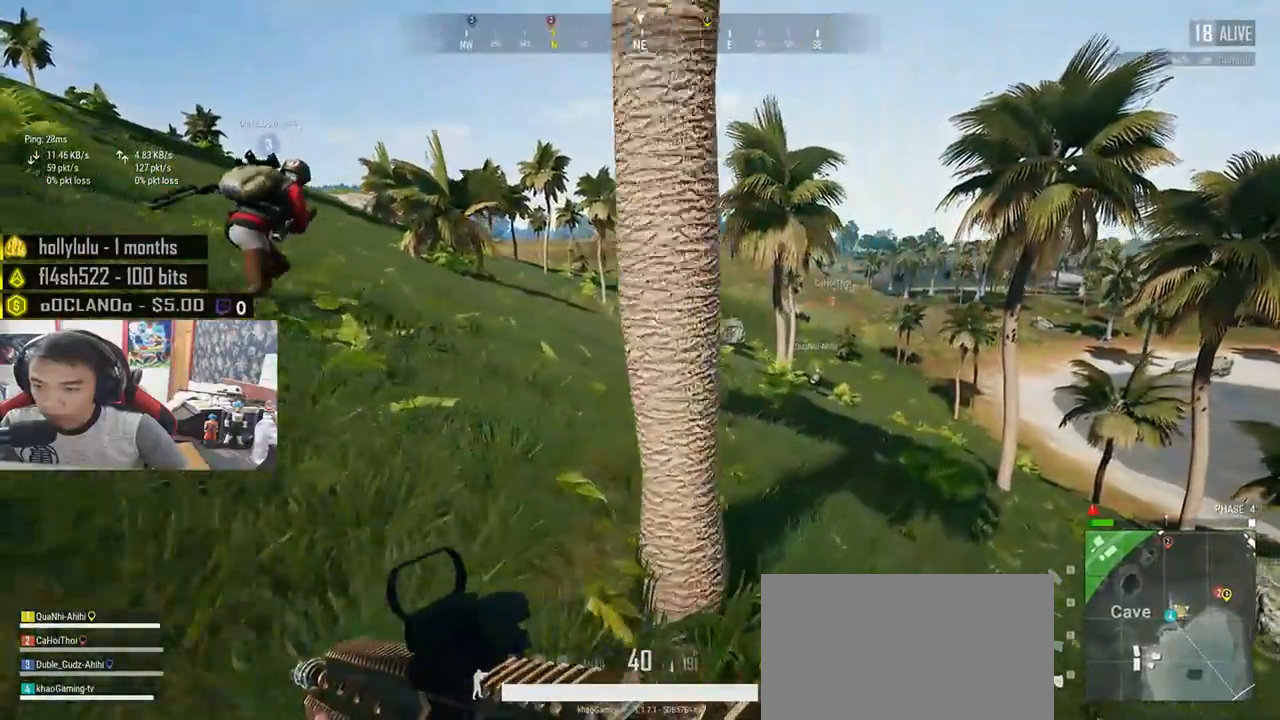
{"keys": ["a"], "mouse": [], "events": [[67, "ctrl", "down"], [217, "ctrl", "up"], [217, "shift", "up"], [250, "w", "up"], [350, "a", "down"], [417, "d", "up"]]}
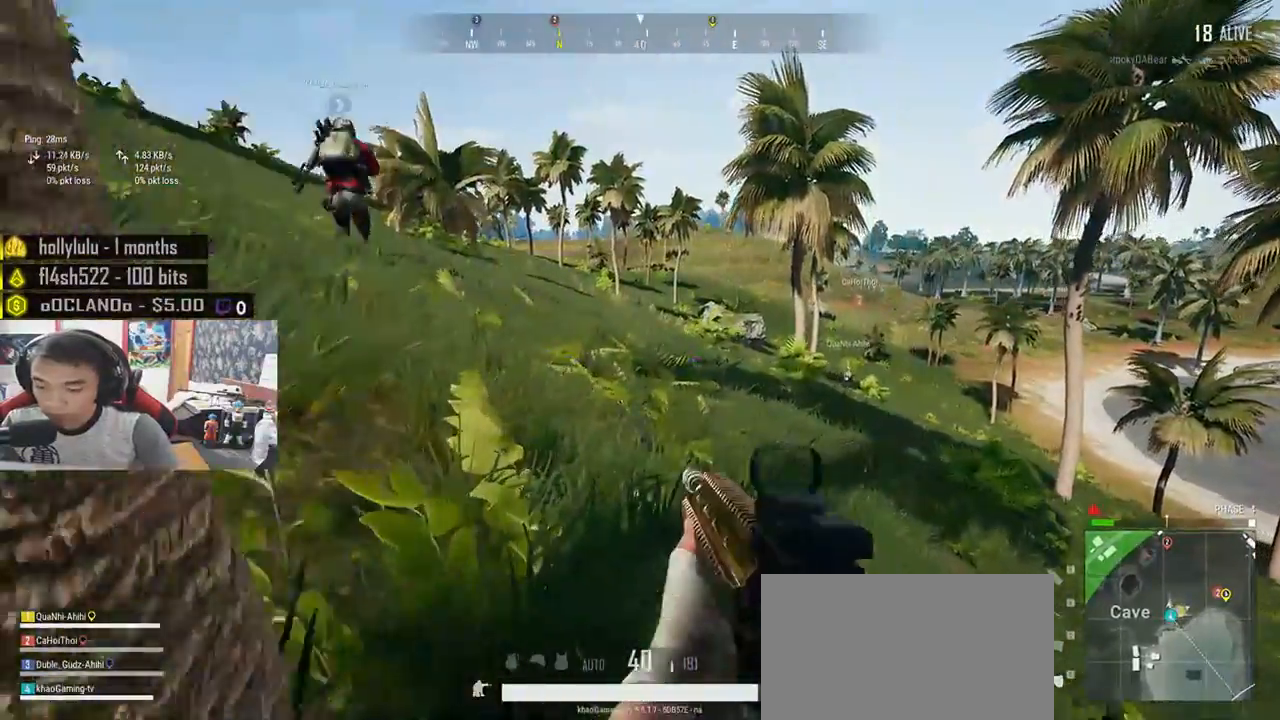
{"keys": [], "mouse": [], "events": [[33, "a", "up"]]}